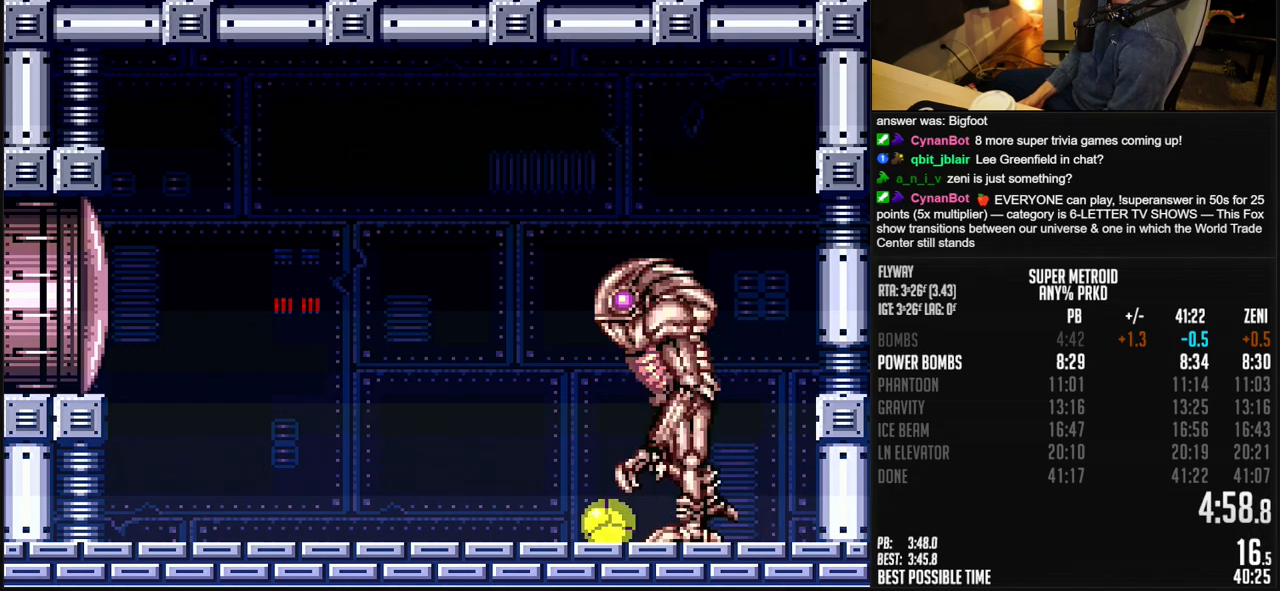
Gameplay with a controller (Nintendo layout); each line is a JSON object with the inputs held at the frame after it. "events" lists button and stick changes between this image and that frame as [ms after this image, input, new state], when the widget could be followed in between. Not read: L3 R3.
{"buttons": ["R1"], "events": [[300, "R1", "down"]]}
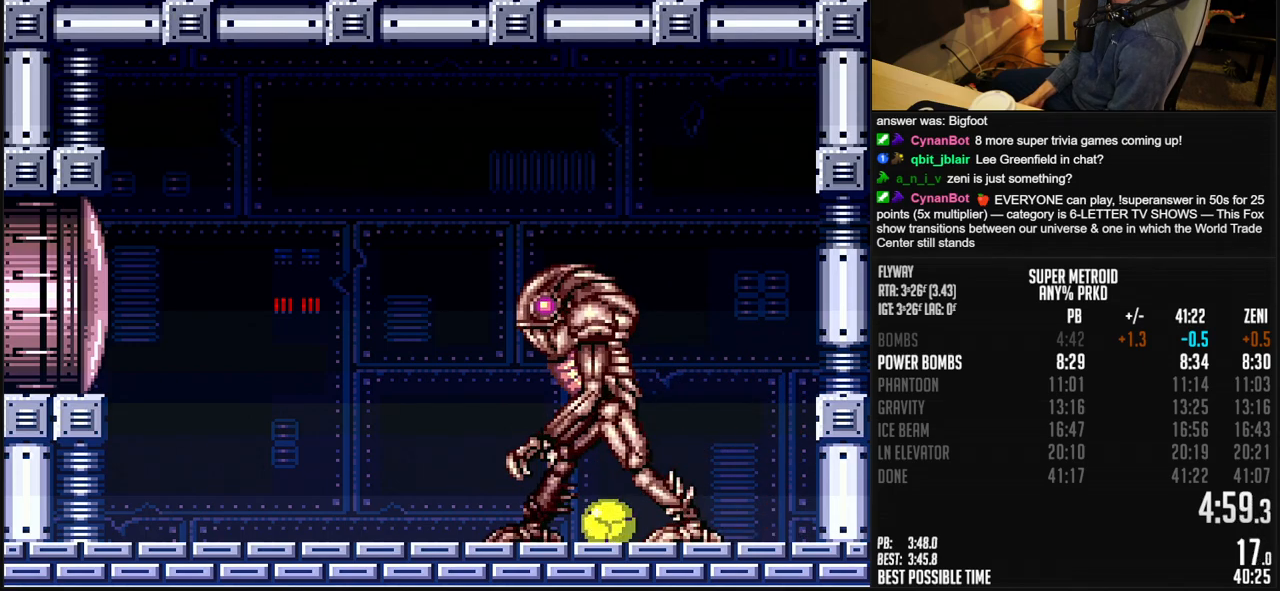
{"buttons": ["R1"], "events": []}
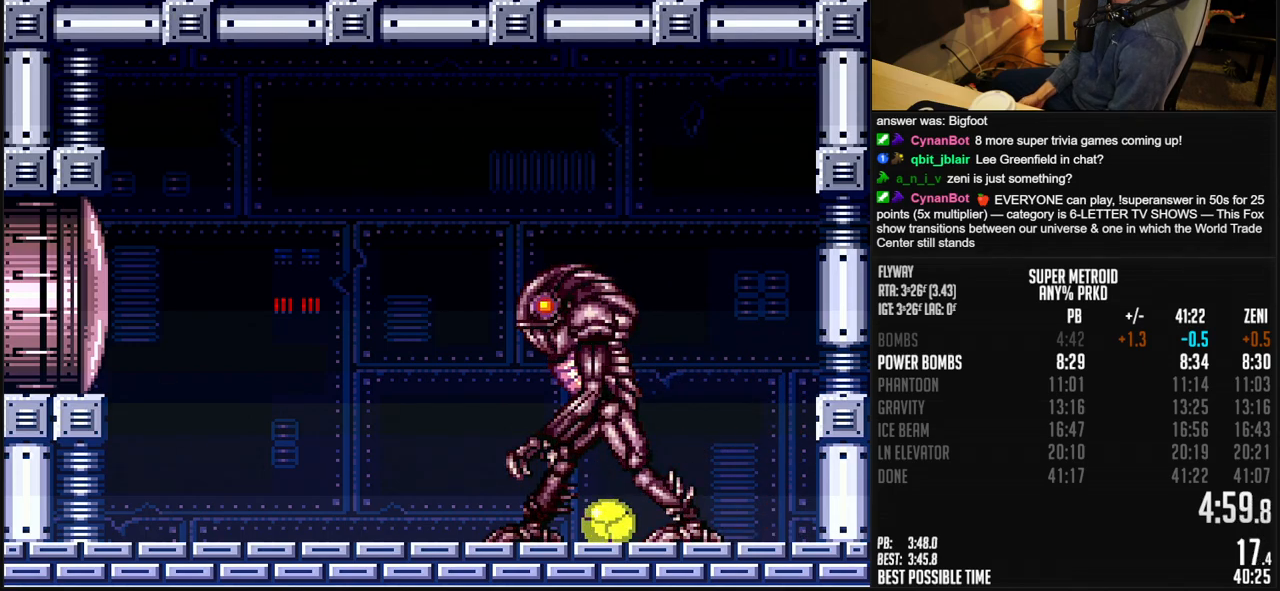
{"buttons": ["R1"], "events": []}
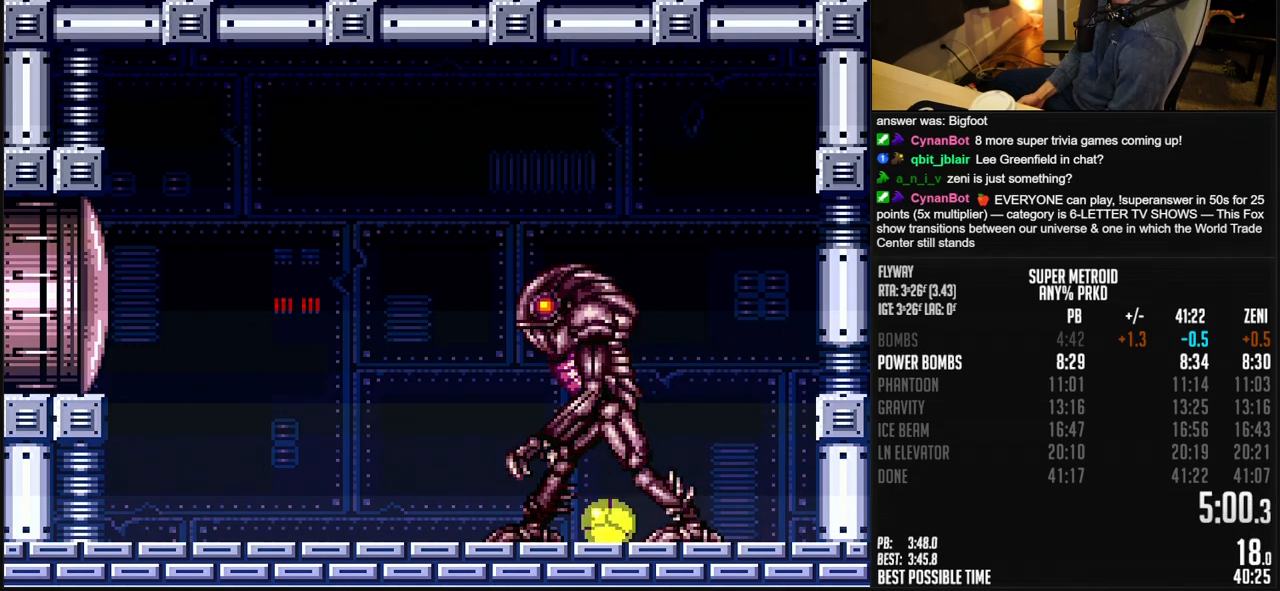
{"buttons": ["R1", "DPAD_UP"], "events": [[233, "DPAD_LEFT", "down"], [400, "DPAD_DOWN", "down"], [400, "DPAD_LEFT", "up"], [400, "DPAD_RIGHT", "down"], [417, "DPAD_DOWN", "up"], [467, "DPAD_RIGHT", "up"], [467, "DPAD_UP", "down"]]}
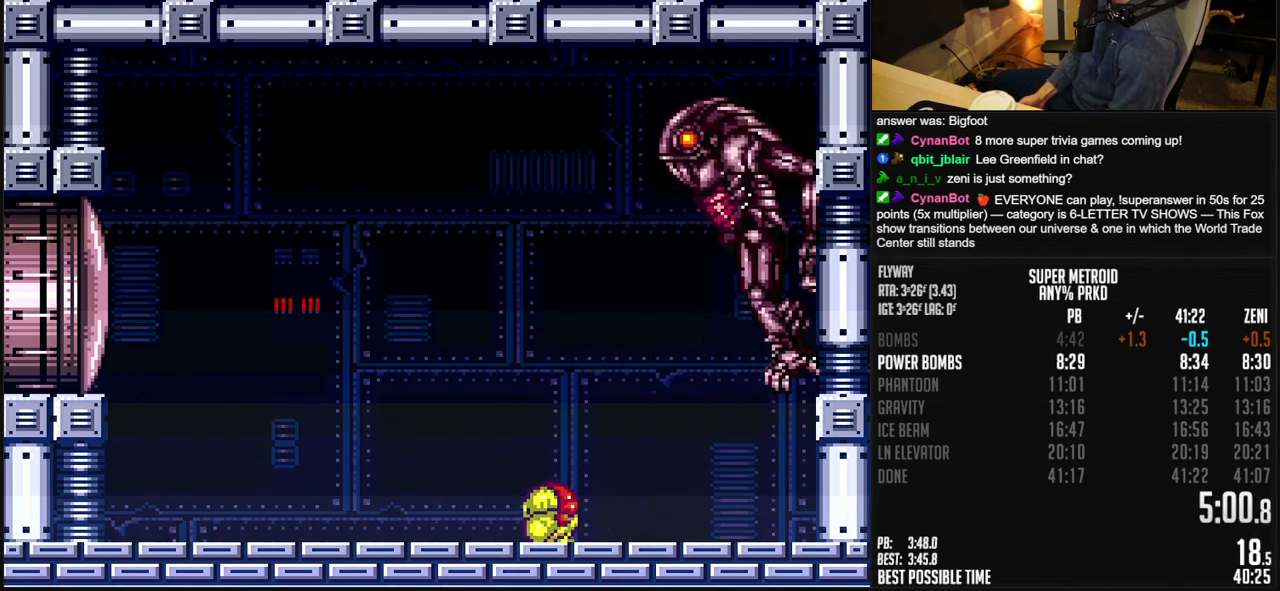
{"buttons": ["R1"], "events": [[50, "DPAD_UP", "up"], [100, "A", "down"], [167, "A", "up"], [250, "X", "down"], [333, "X", "up"]]}
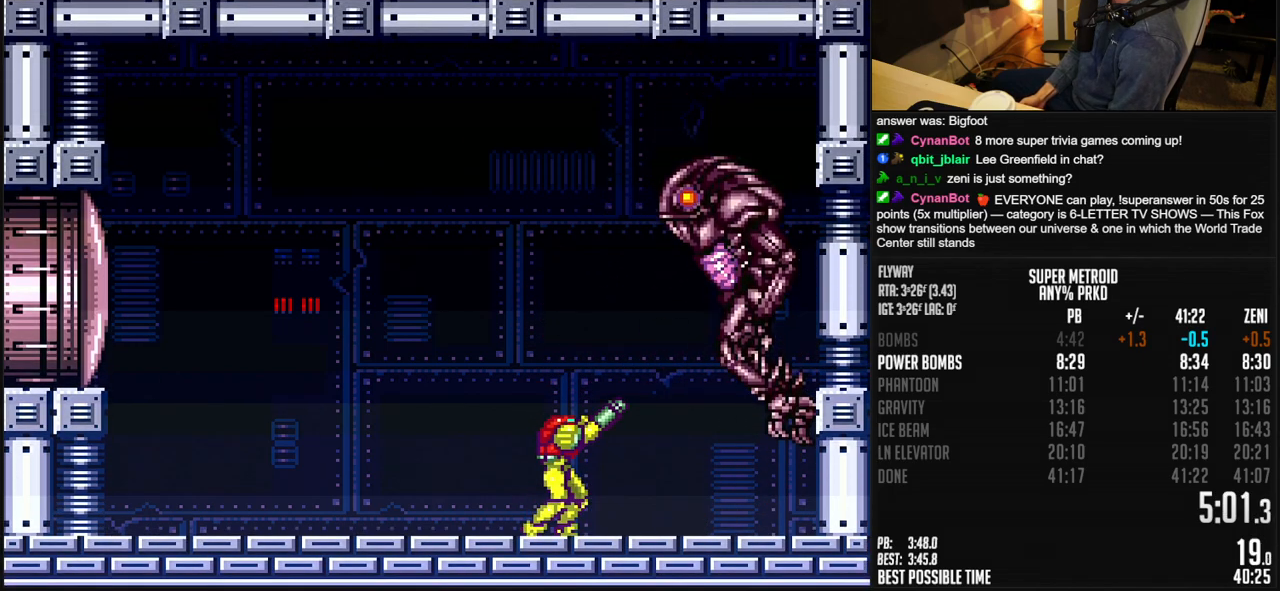
{"buttons": ["R1"], "events": [[67, "X", "down"], [150, "X", "up"], [350, "X", "down"], [450, "X", "up"]]}
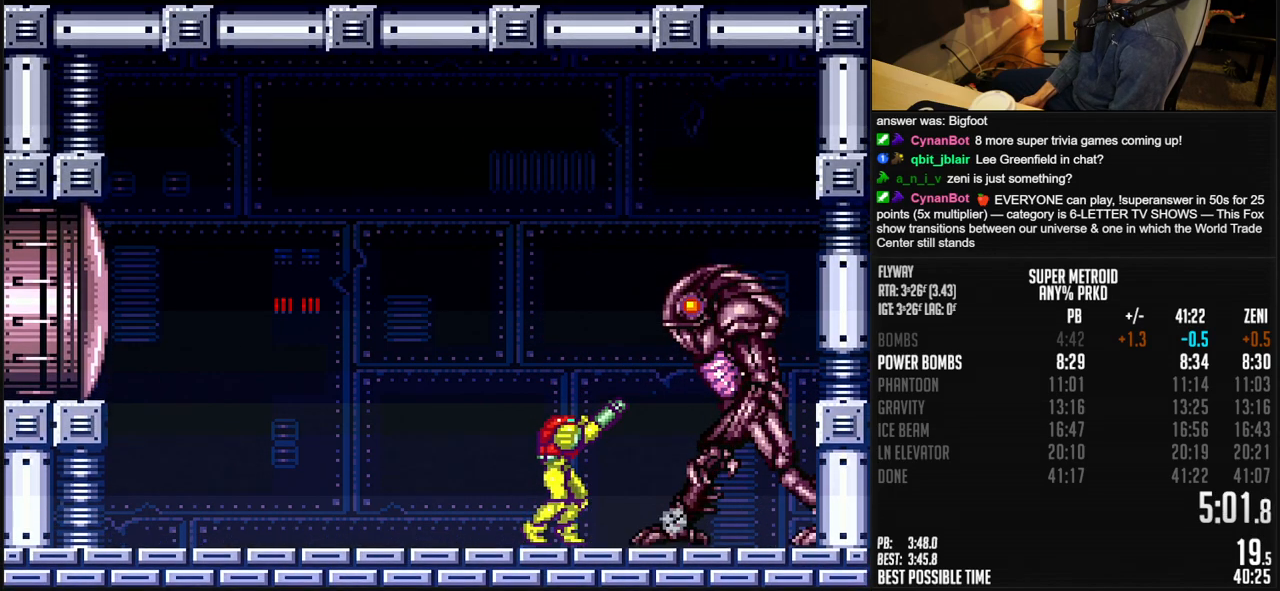
{"buttons": ["R1"], "events": [[133, "X", "down"], [250, "X", "up"], [417, "X", "down"], [500, "X", "up"]]}
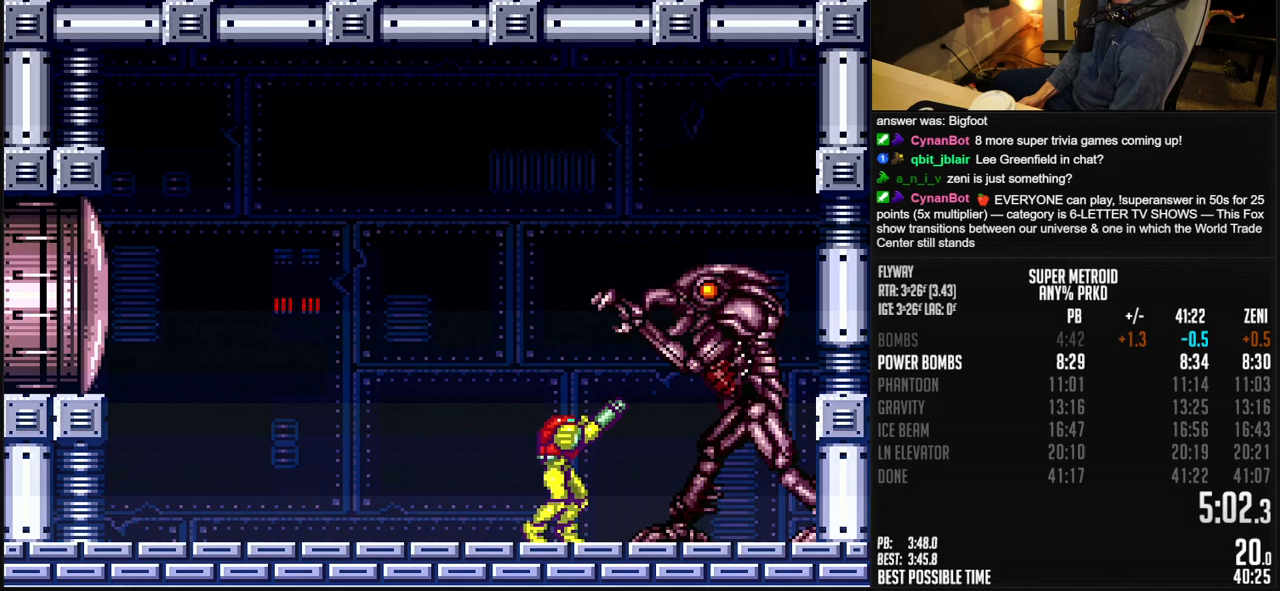
{"buttons": ["DPAD_UP"], "events": [[50, "R1", "up"], [83, "DPAD_UP", "down"], [233, "X", "down"], [333, "X", "up"]]}
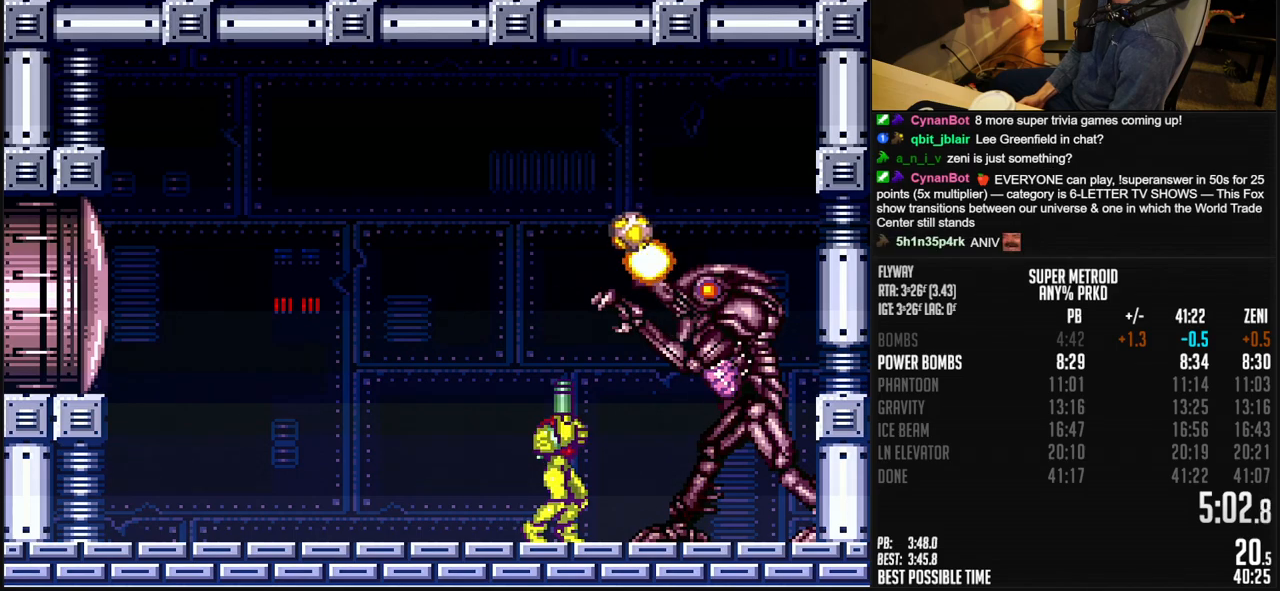
{"buttons": ["DPAD_UP"], "events": [[50, "X", "down"], [167, "X", "up"], [350, "X", "down"], [450, "X", "up"]]}
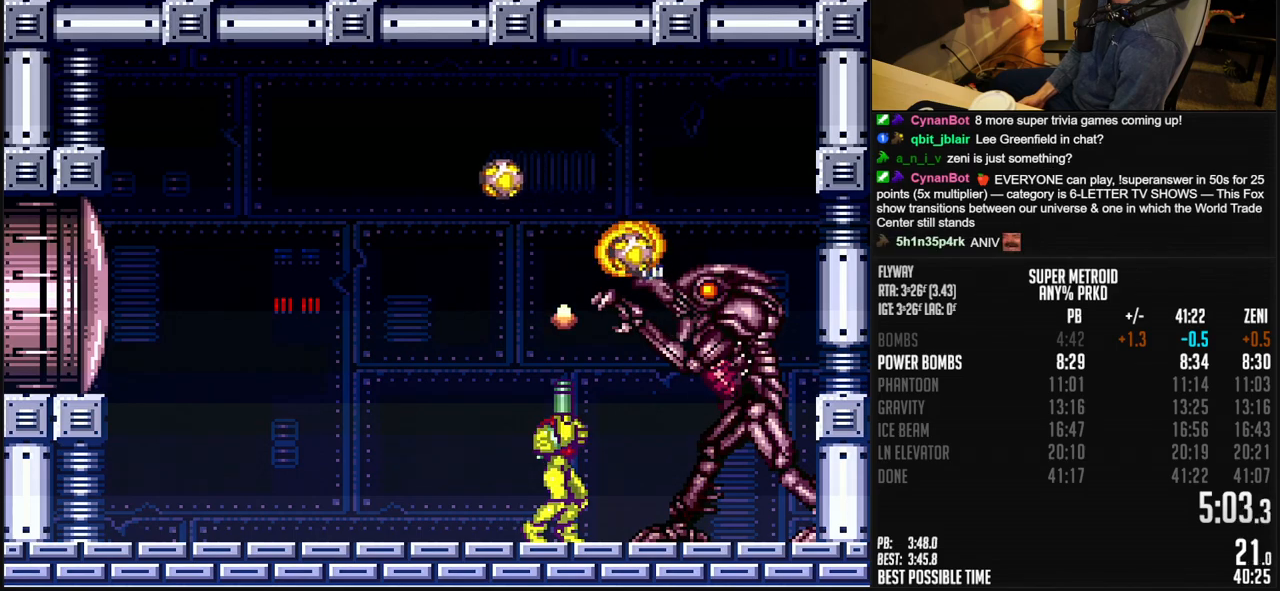
{"buttons": ["Y"], "events": [[100, "X", "down"], [150, "A", "down"], [183, "X", "up"], [300, "DPAD_UP", "up"], [433, "A", "up"], [483, "Y", "down"]]}
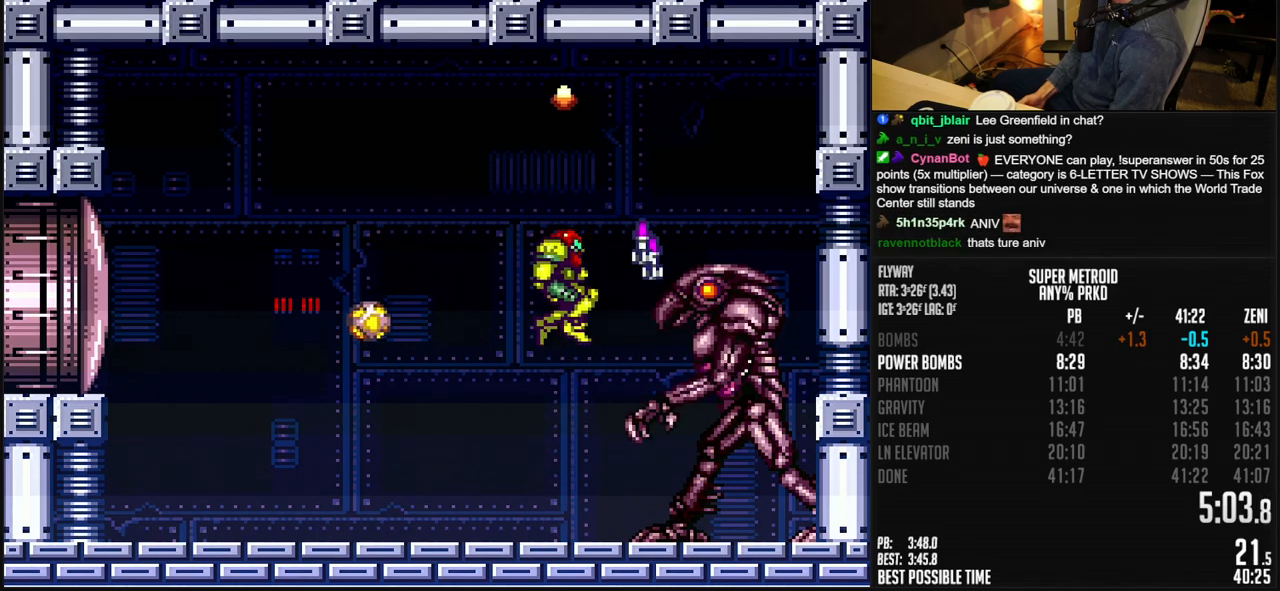
{"buttons": ["R1"], "events": [[50, "Y", "up"], [267, "DPAD_RIGHT", "down"], [267, "X", "down"], [350, "X", "up"], [383, "DPAD_RIGHT", "up"], [417, "R1", "down"]]}
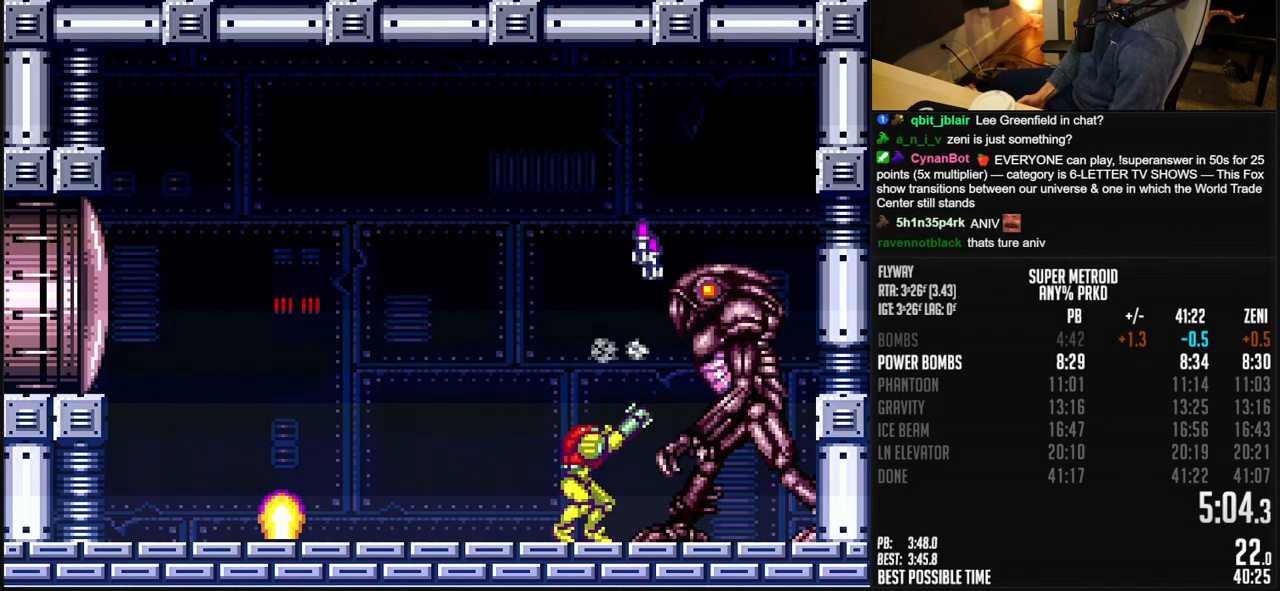
{"buttons": ["X", "R1"], "events": [[83, "X", "down"], [217, "X", "up"], [417, "X", "down"]]}
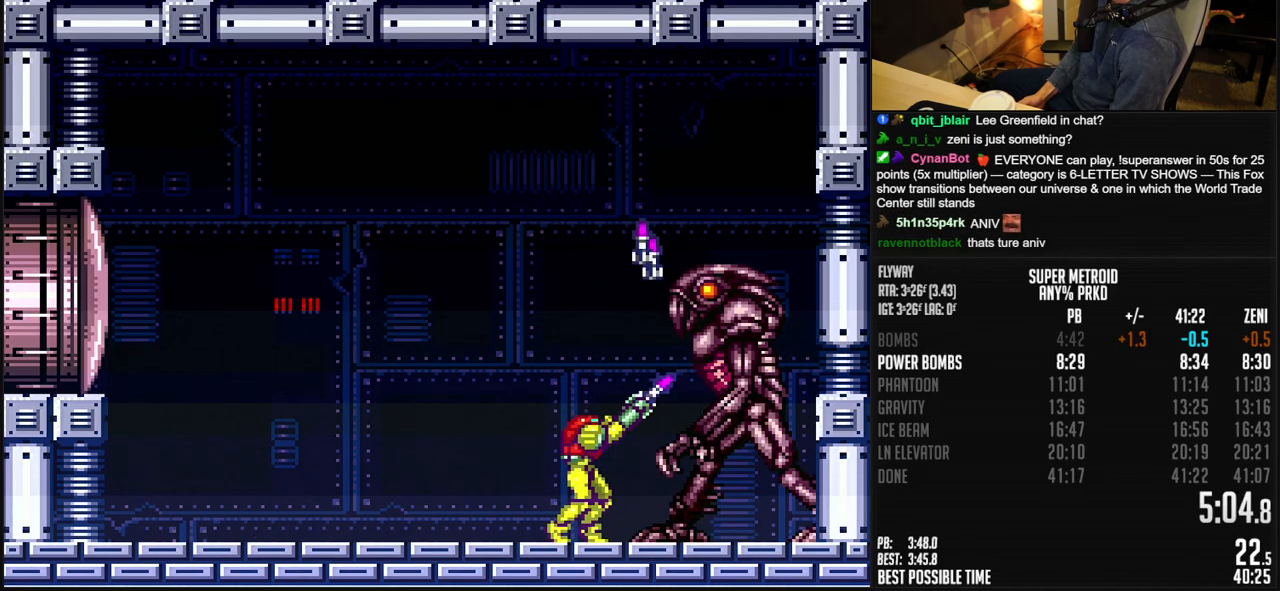
{"buttons": ["R1"], "events": [[17, "X", "up"], [233, "X", "down"], [267, "A", "down"], [300, "X", "up"], [500, "A", "up"]]}
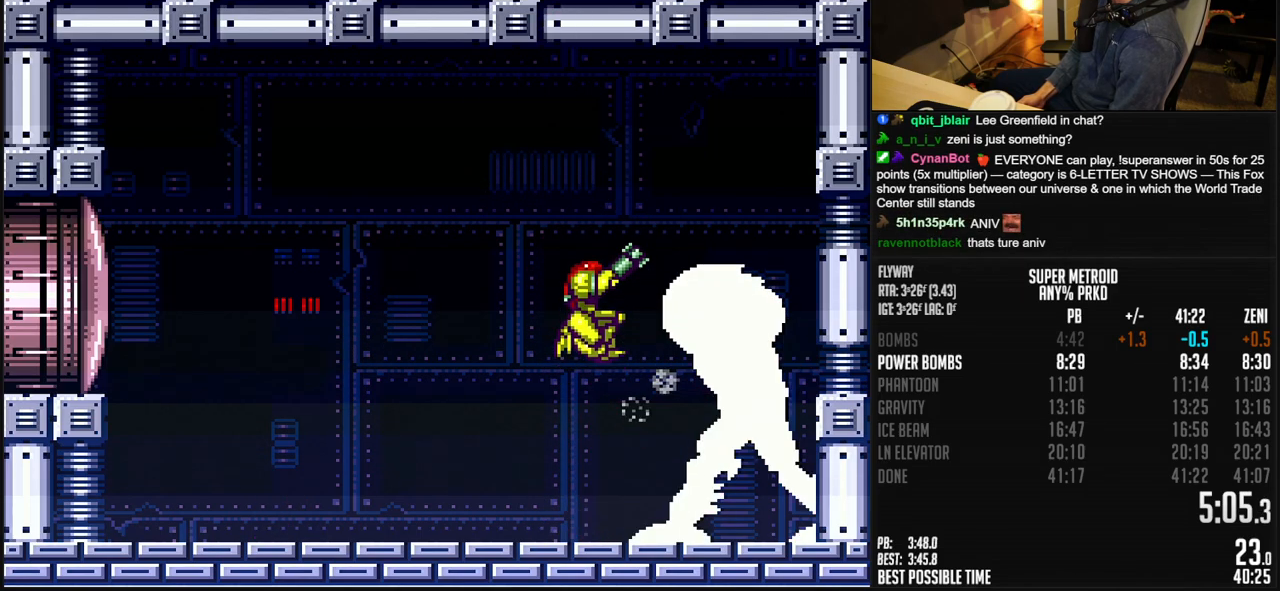
{"buttons": ["R1"], "events": [[83, "DPAD_LEFT", "down"], [300, "DPAD_LEFT", "up"], [383, "DPAD_RIGHT", "down"], [500, "DPAD_RIGHT", "up"]]}
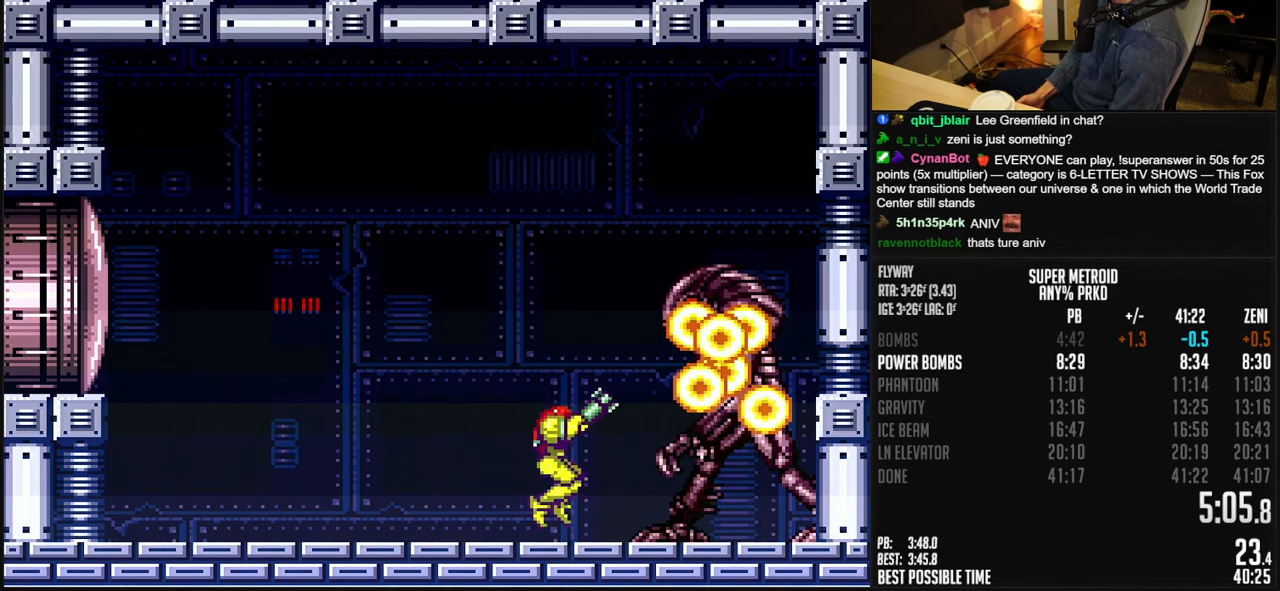
{"buttons": ["X", "R1"], "events": [[50, "X", "down"], [133, "X", "up"], [200, "DPAD_DOWN", "down"], [283, "DPAD_DOWN", "up"], [417, "X", "down"]]}
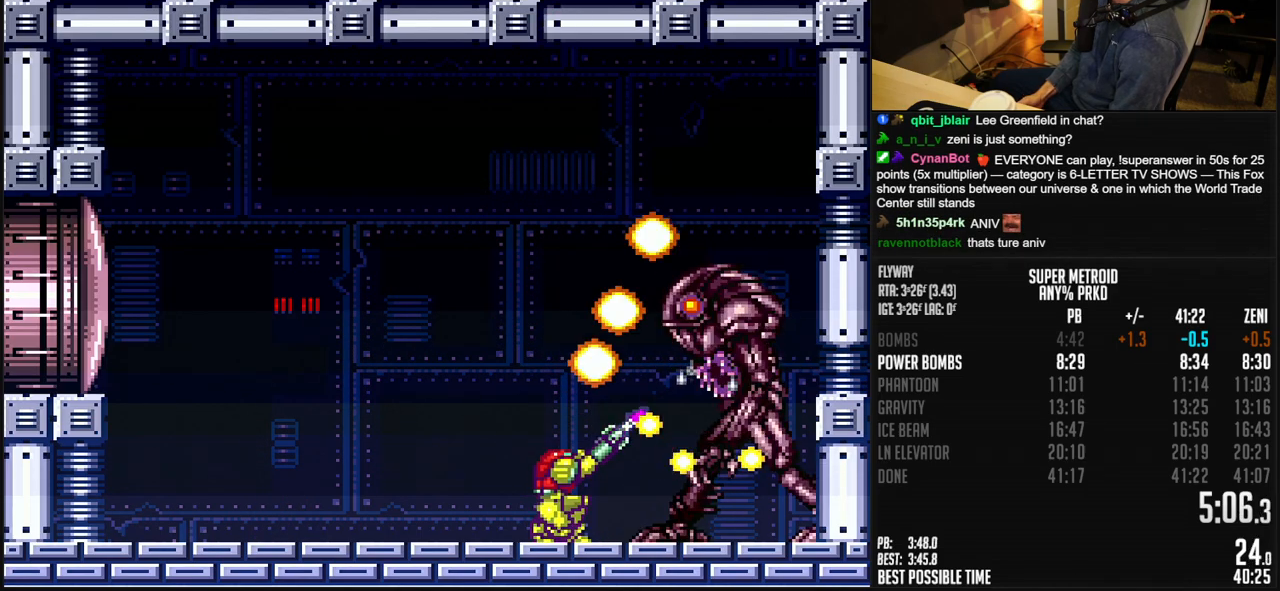
{"buttons": ["B", "DPAD_DOWN"], "events": [[17, "X", "up"], [300, "X", "down"], [367, "DPAD_DOWN", "down"], [367, "R1", "up"], [367, "X", "up"], [417, "DPAD_DOWN", "up"], [467, "B", "down"], [483, "DPAD_DOWN", "down"]]}
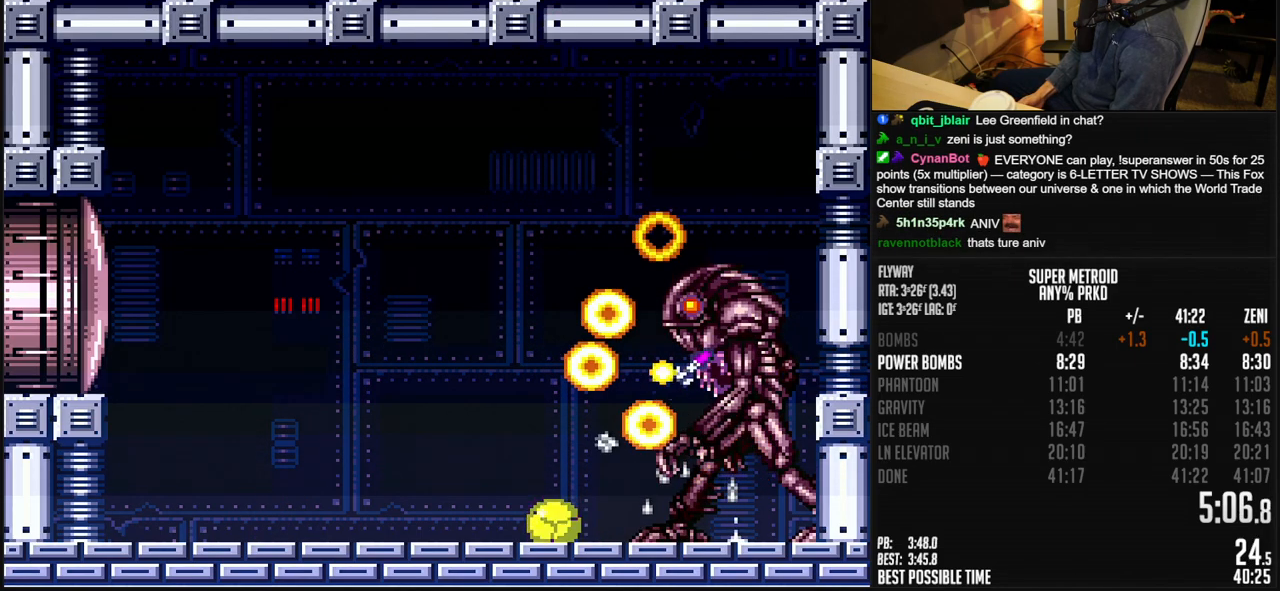
{"buttons": ["B", "DPAD_RIGHT"], "events": [[33, "DPAD_DOWN", "up"], [133, "SELECT", "down"], [233, "SELECT", "up"], [300, "DPAD_RIGHT", "down"], [400, "R1", "down"], [483, "R1", "up"]]}
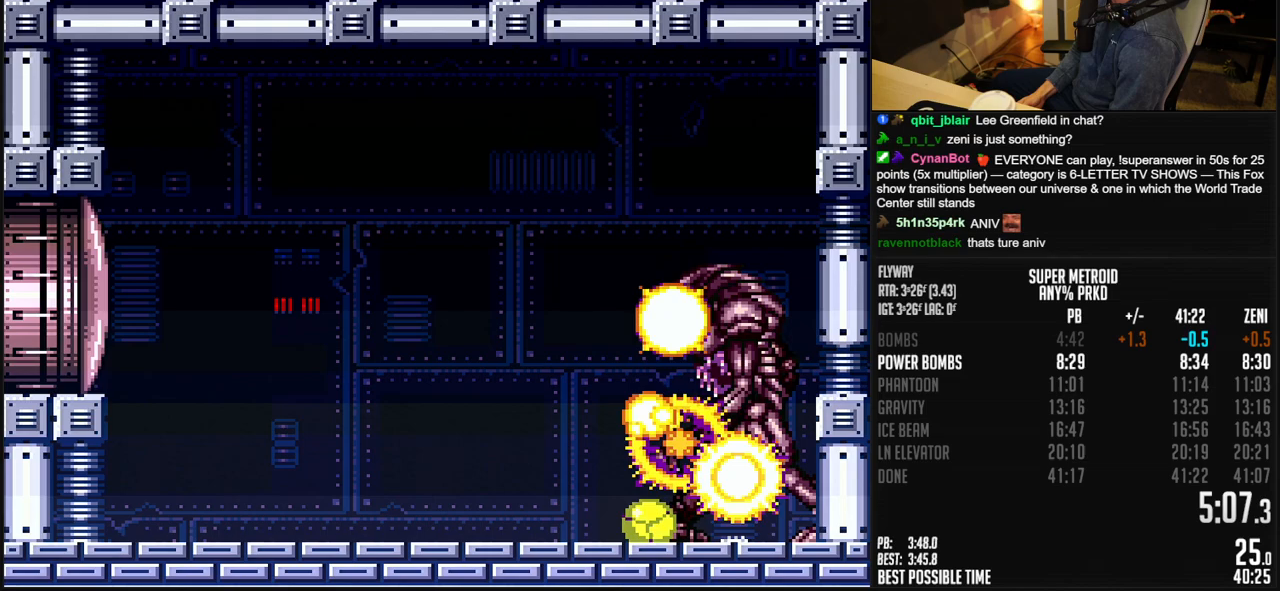
{"buttons": [], "events": [[300, "DPAD_DOWN", "down"], [300, "DPAD_RIGHT", "up"], [333, "DPAD_DOWN", "up"], [333, "DPAD_LEFT", "down"], [383, "DPAD_UP", "down"], [400, "DPAD_LEFT", "up"], [467, "B", "up"], [500, "DPAD_UP", "up"]]}
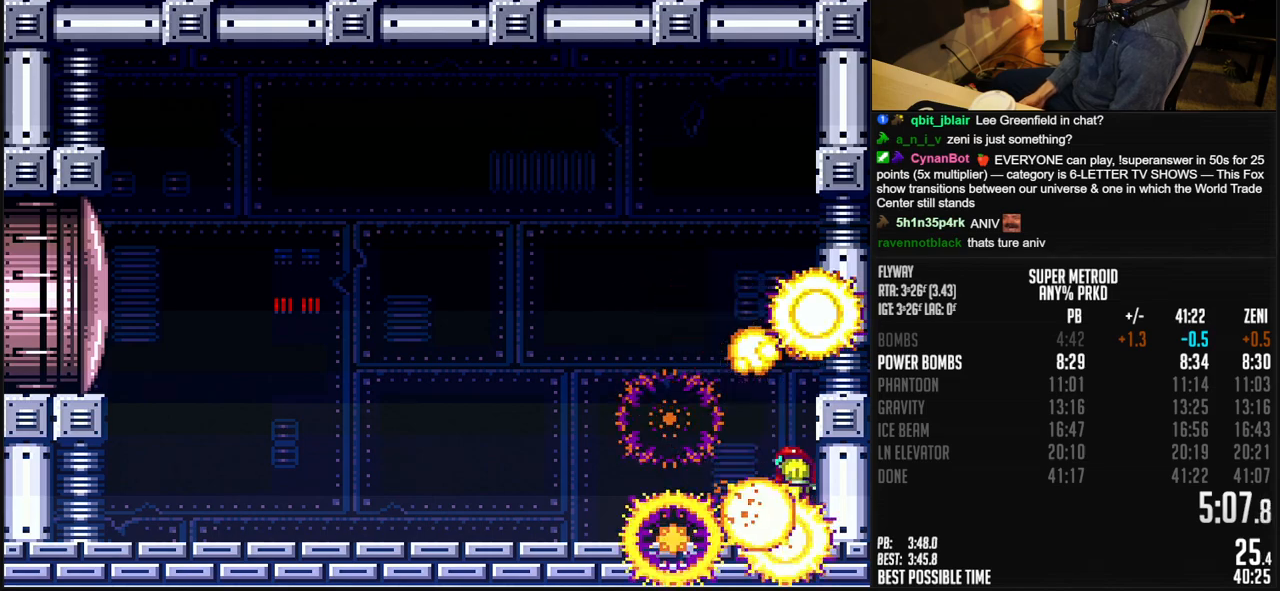
{"buttons": ["X"], "events": [[50, "A", "down"], [217, "B", "down"], [250, "X", "down"], [267, "A", "up"], [267, "B", "up"], [300, "X", "up"], [367, "X", "down"], [417, "X", "up"], [483, "X", "down"]]}
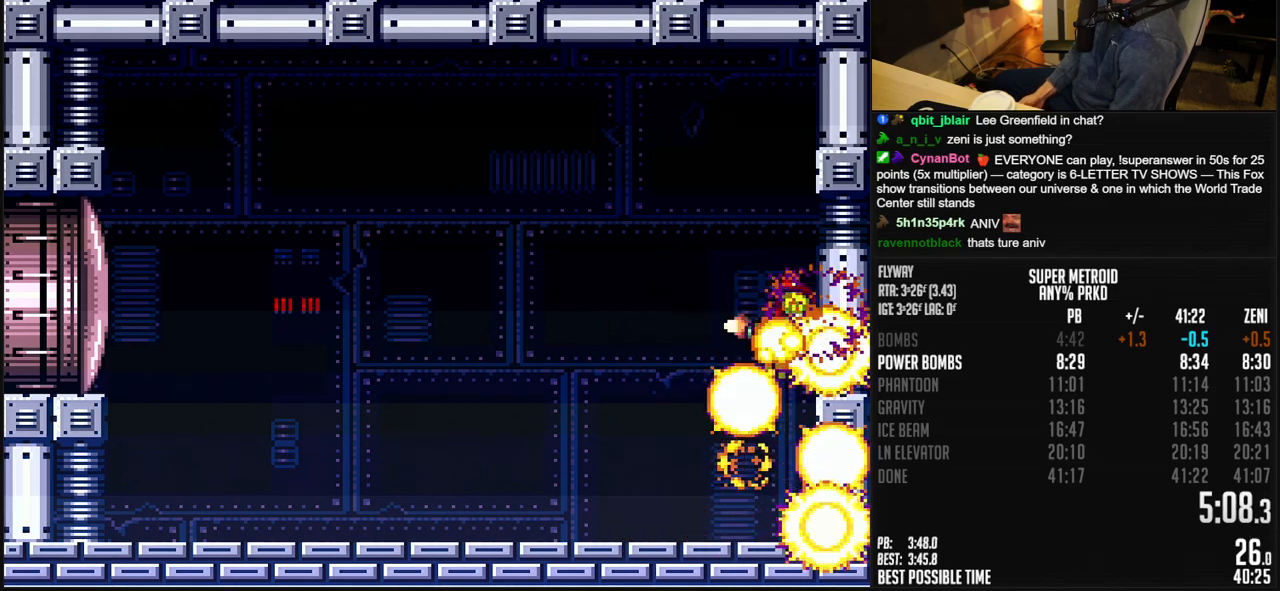
{"buttons": [], "events": [[33, "X", "up"], [50, "X", "down"], [133, "X", "up"], [250, "DPAD_DOWN", "down"], [283, "DPAD_DOWN", "up"], [367, "DPAD_DOWN", "down"], [400, "DPAD_DOWN", "up"]]}
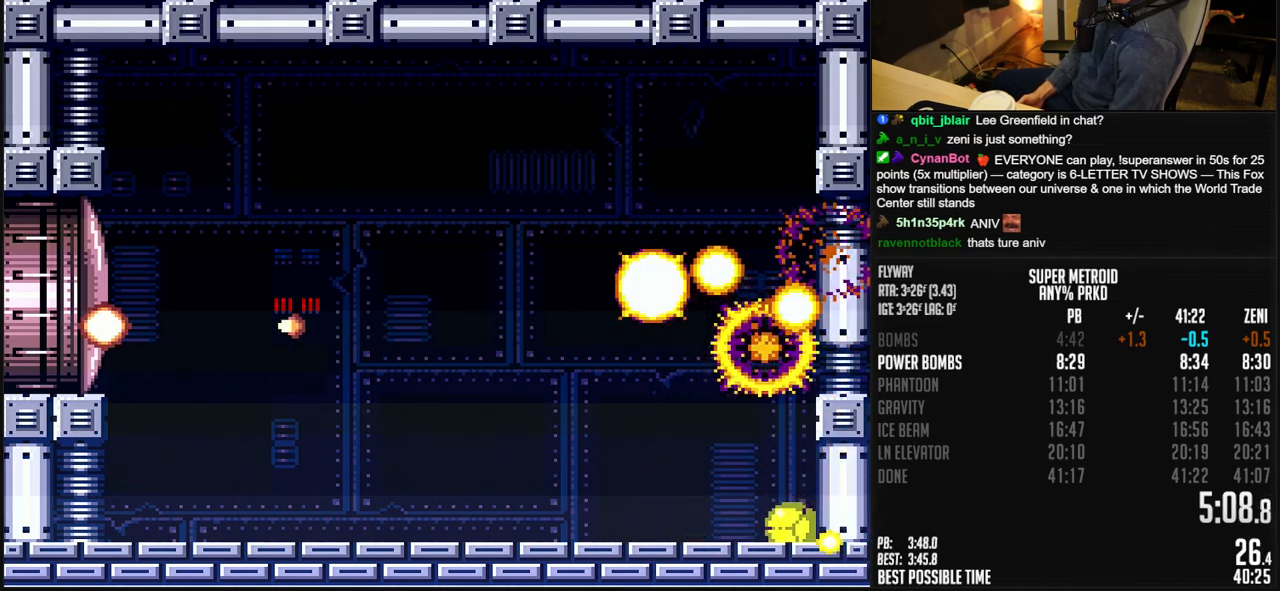
{"buttons": [], "events": []}
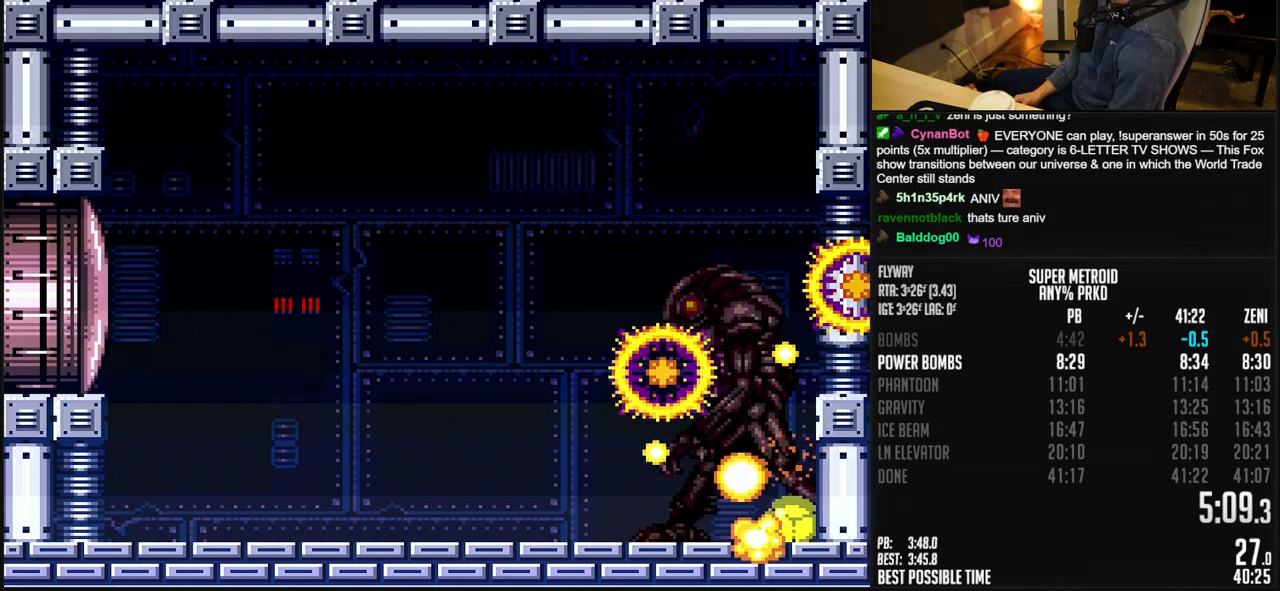
{"buttons": [], "events": []}
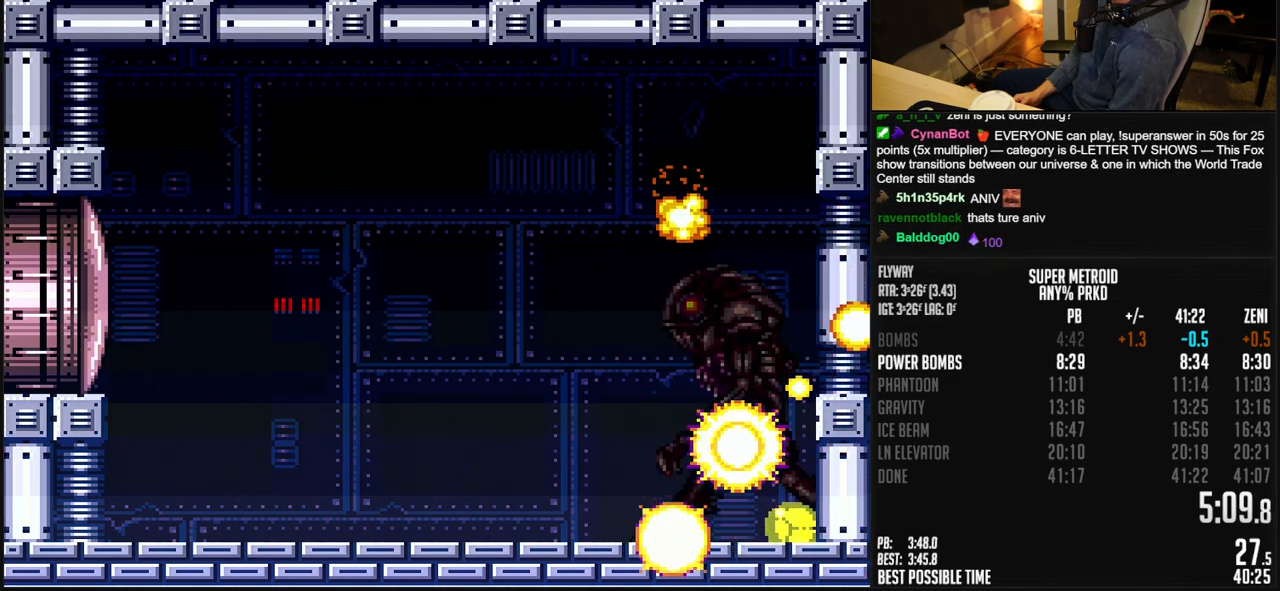
{"buttons": ["B", "R1"], "events": [[250, "R1", "down"], [300, "B", "down"]]}
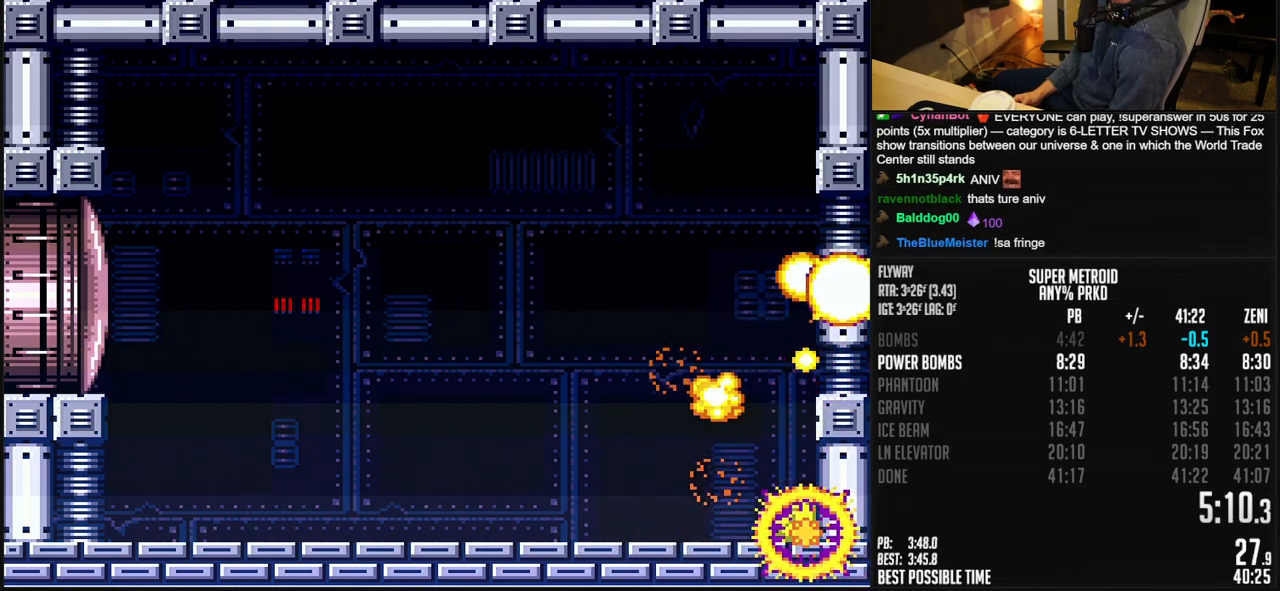
{"buttons": ["B", "R1"], "events": [[150, "B", "up"], [150, "R1", "up"], [350, "B", "down"], [367, "R1", "down"]]}
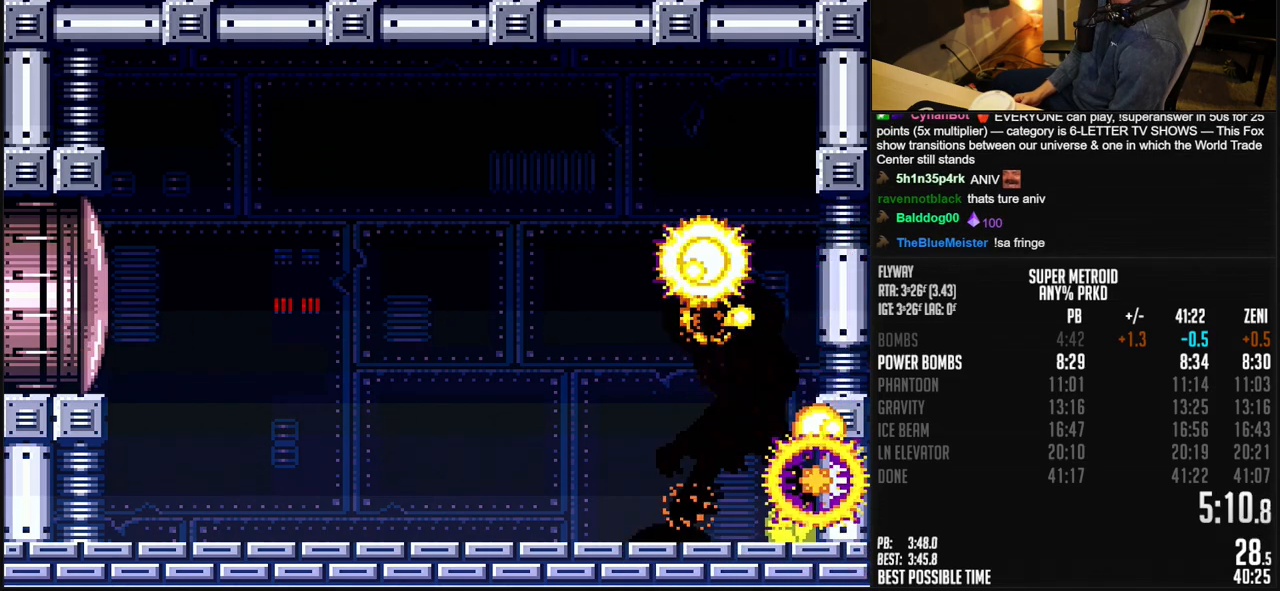
{"buttons": ["B", "R1"], "events": [[250, "DPAD_UP", "down"], [300, "DPAD_UP", "up"]]}
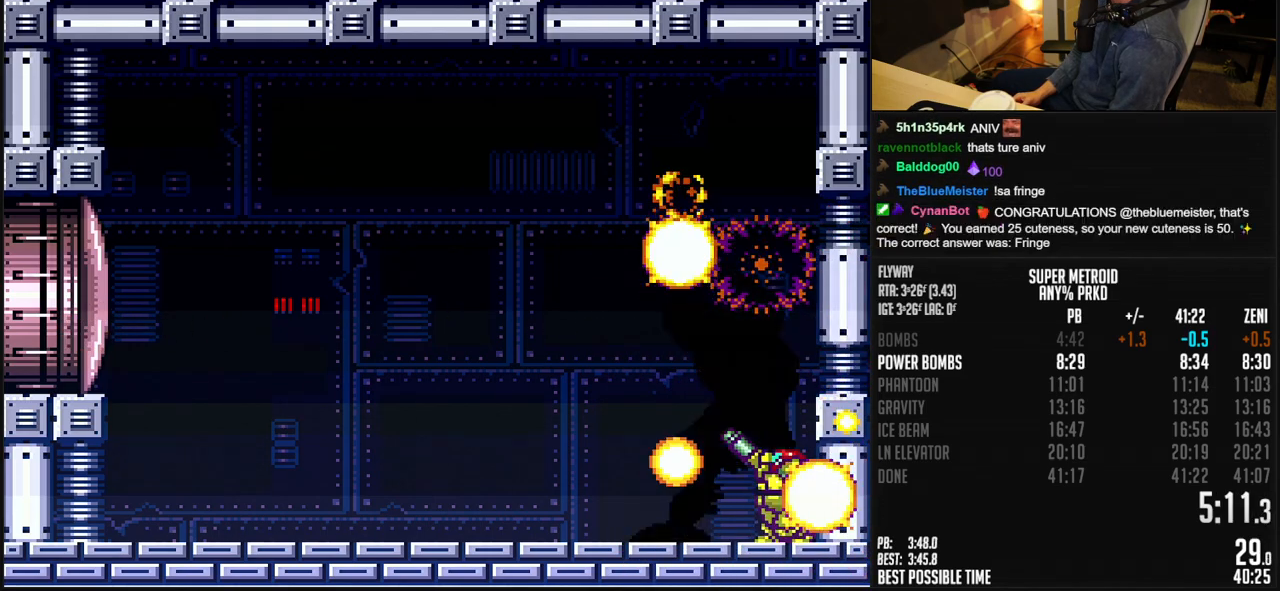
{"buttons": ["B", "R1"], "events": []}
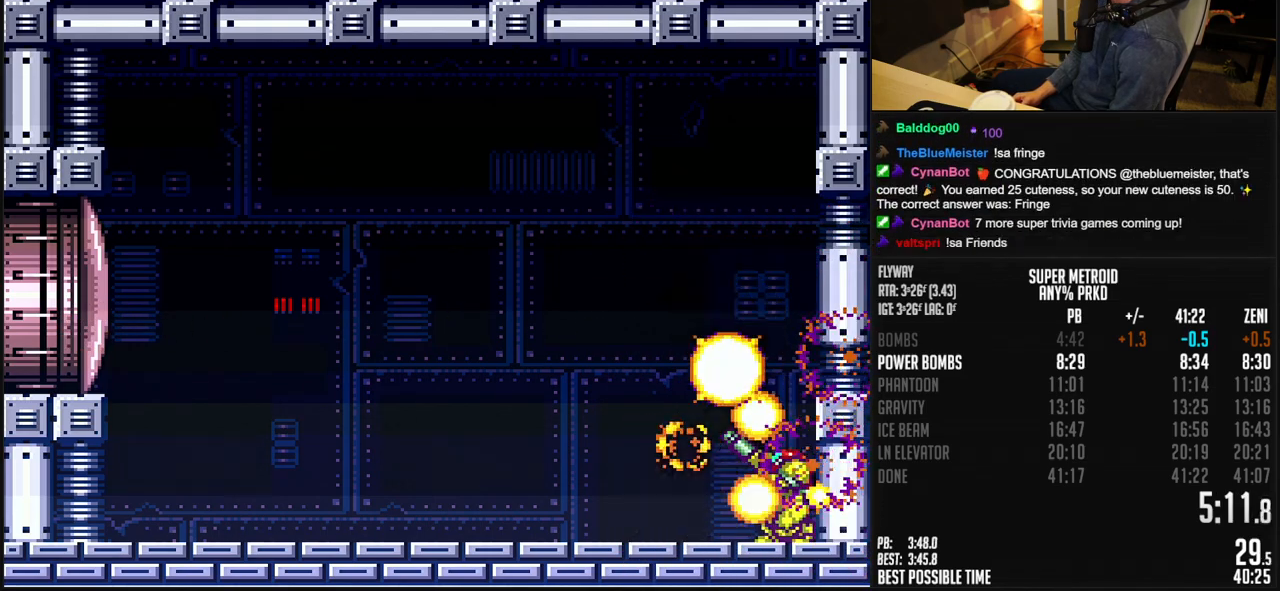
{"buttons": ["B", "R1"], "events": []}
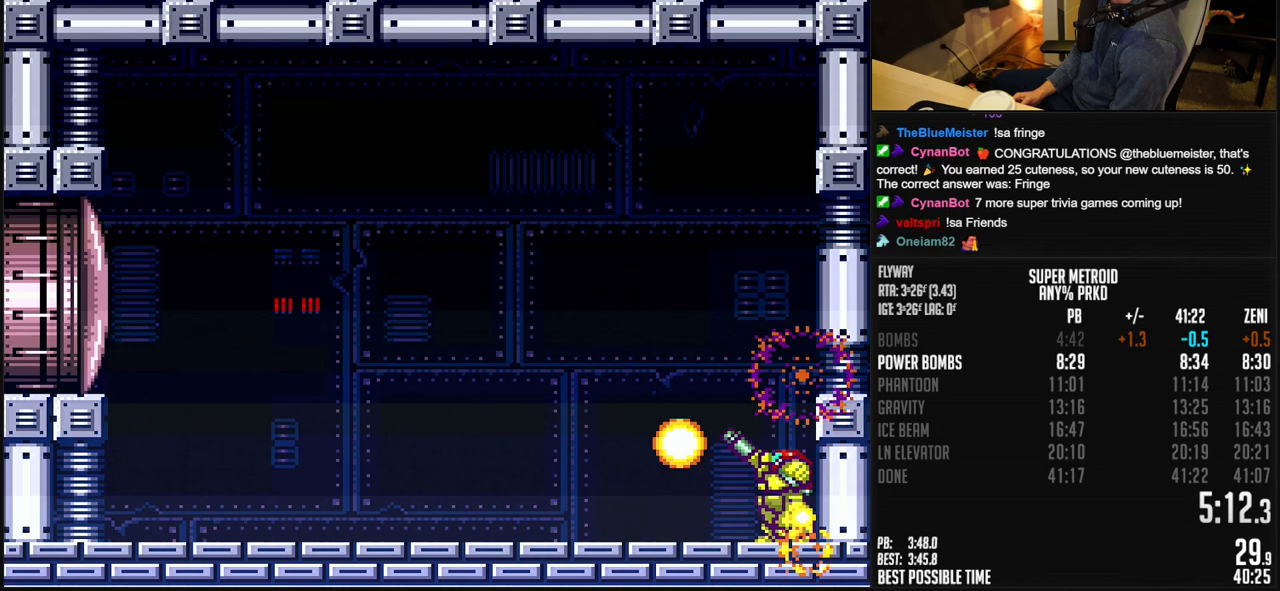
{"buttons": ["B", "R1", "DPAD_LEFT"], "events": [[433, "DPAD_LEFT", "down"]]}